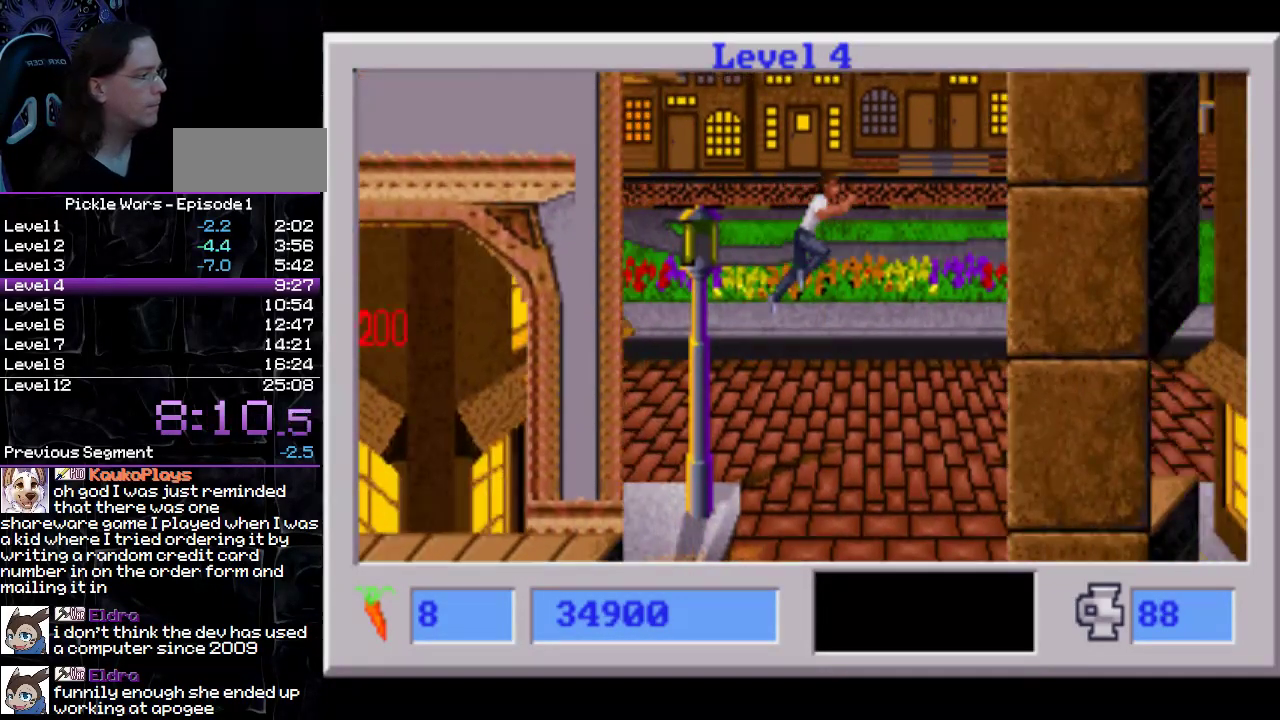
Gameplay with a controller (PlayStation layout); each line is a JSON object with the inputs held at the frame after it. "events" lists button and stick changes between this image and that frame as [ms after this image, input, new state], when the widget could be followed in between. Not read: L3 R2 R3 SQUARE.
{"buttons": ["DPAD_RIGHT"], "events": [[450, "CIRCLE", "up"]]}
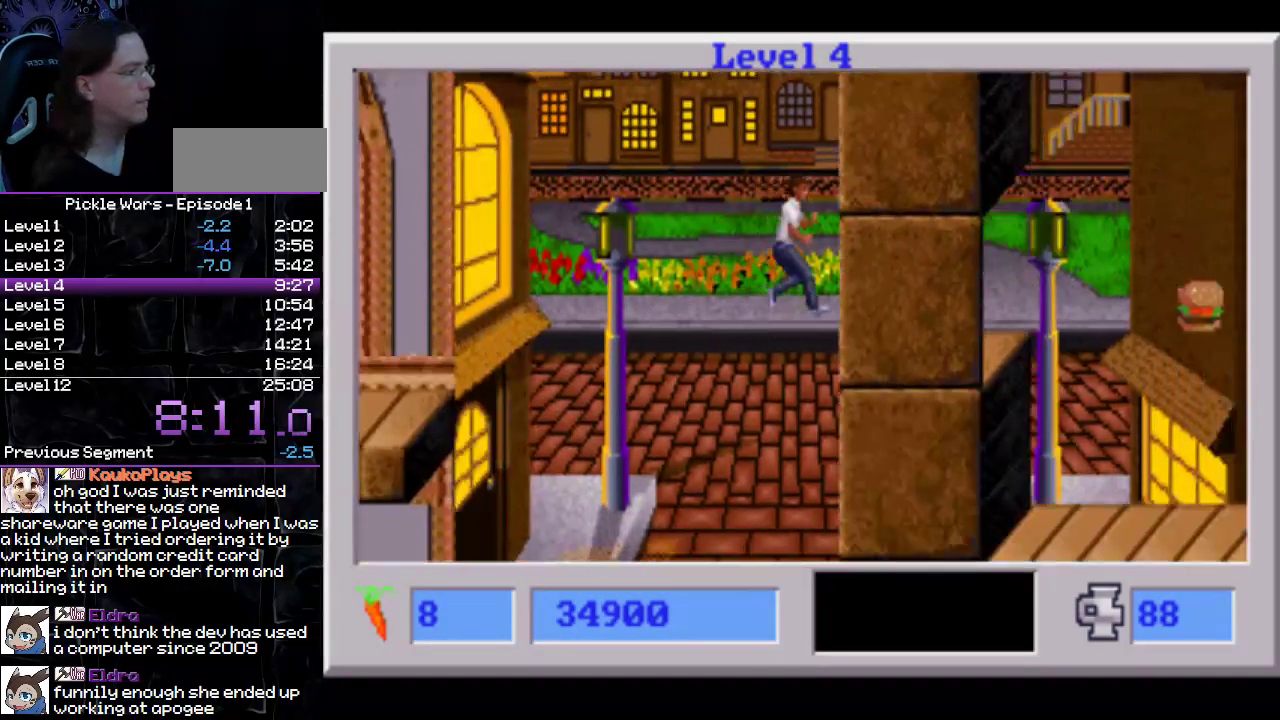
{"buttons": ["DPAD_RIGHT"], "events": []}
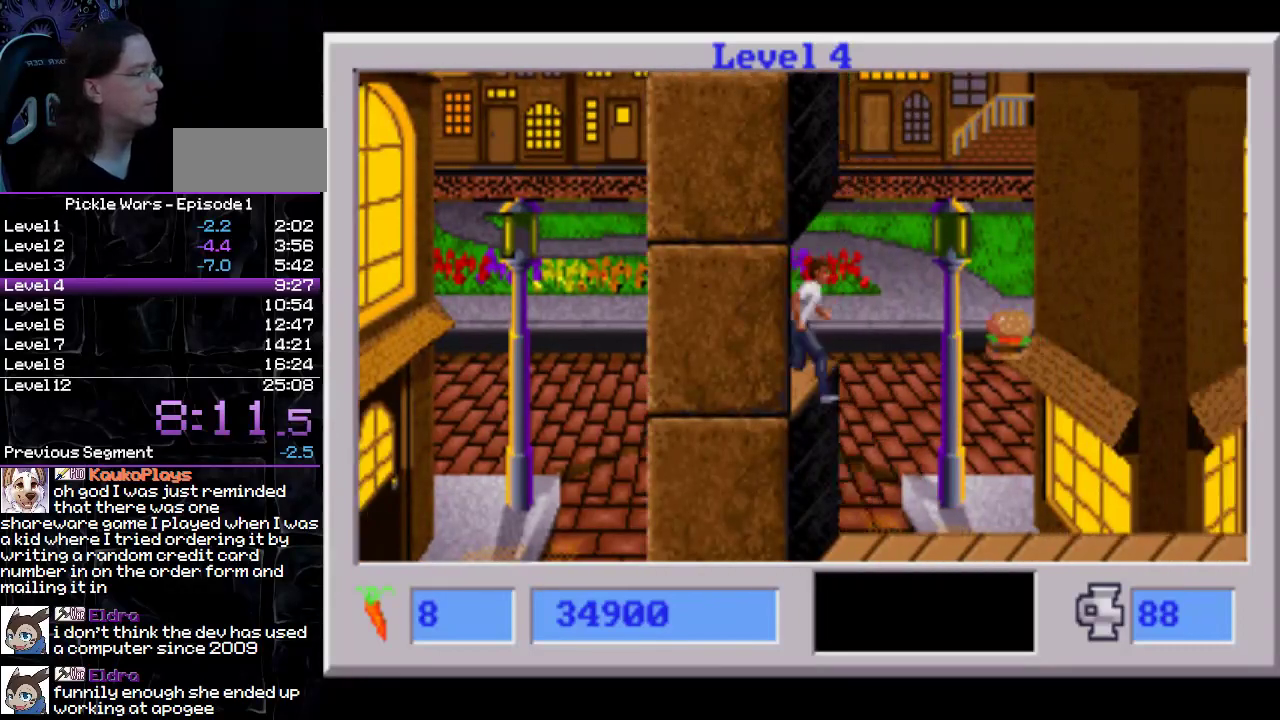
{"buttons": ["DPAD_RIGHT"], "events": []}
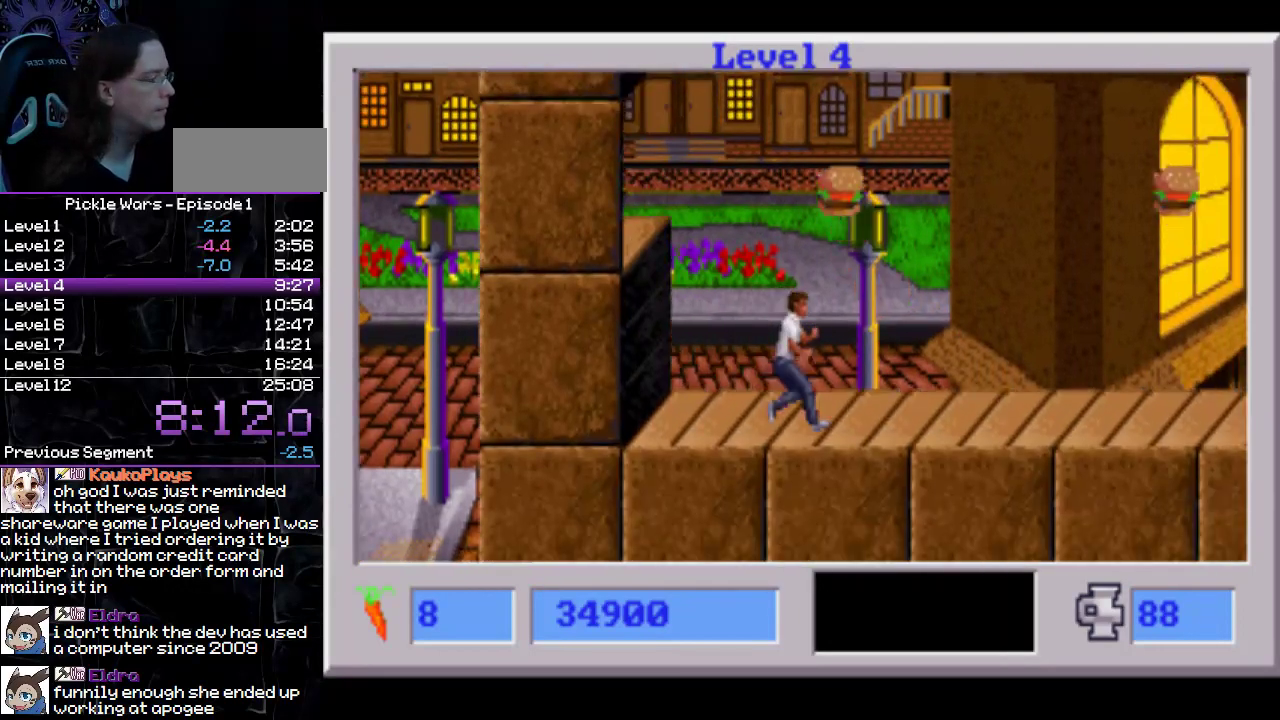
{"buttons": ["DPAD_RIGHT"], "events": [[167, "CROSS", "down"], [250, "CROSS", "up"]]}
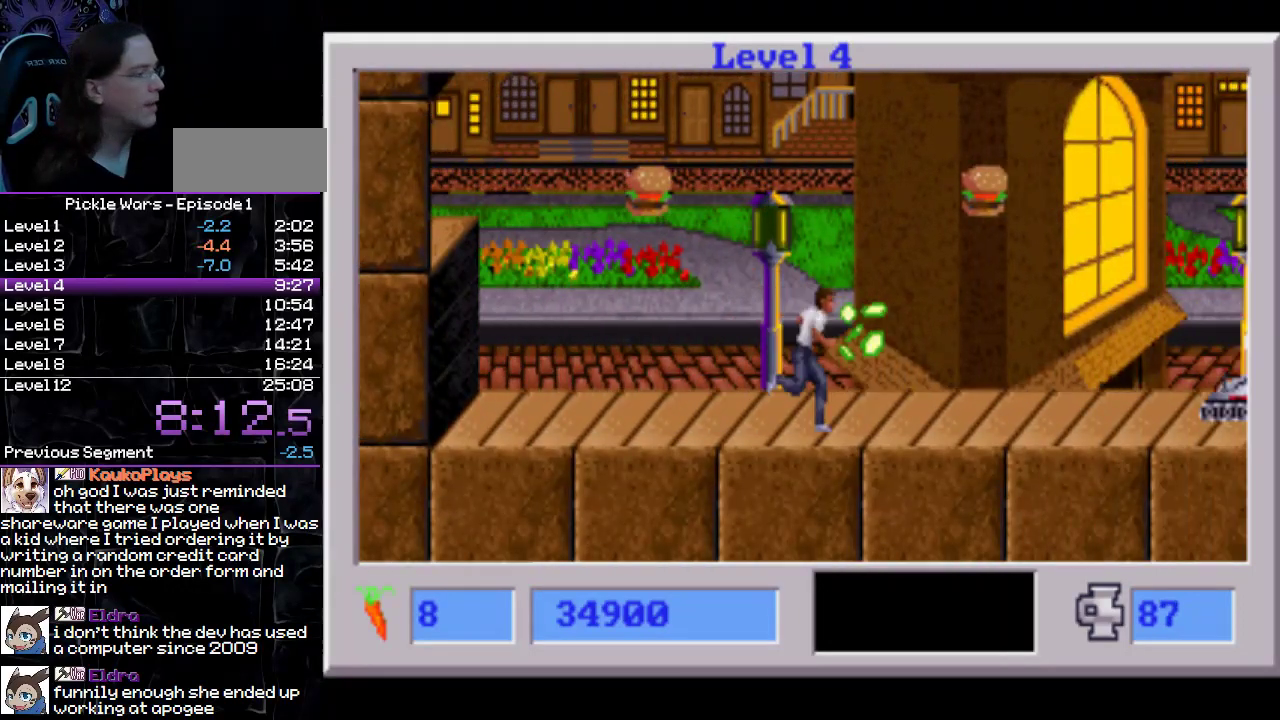
{"buttons": ["DPAD_RIGHT"], "events": [[350, "CROSS", "down"], [483, "CROSS", "up"]]}
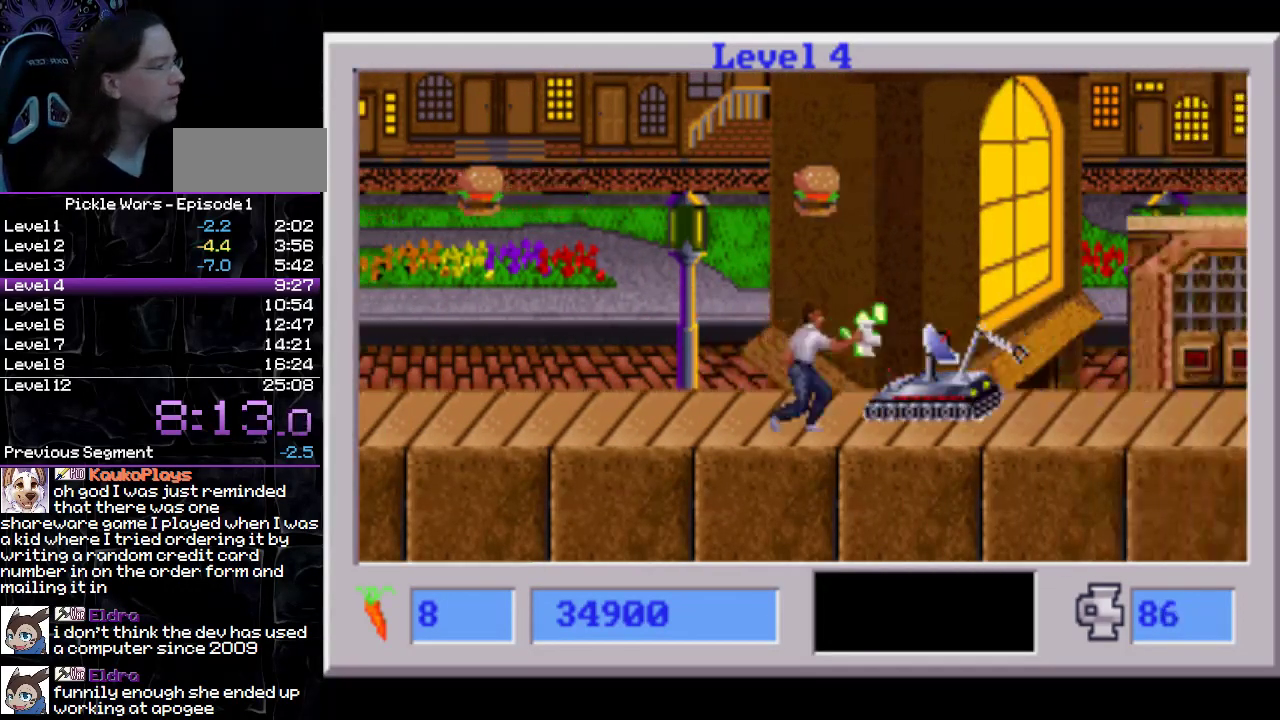
{"buttons": ["DPAD_RIGHT"], "events": []}
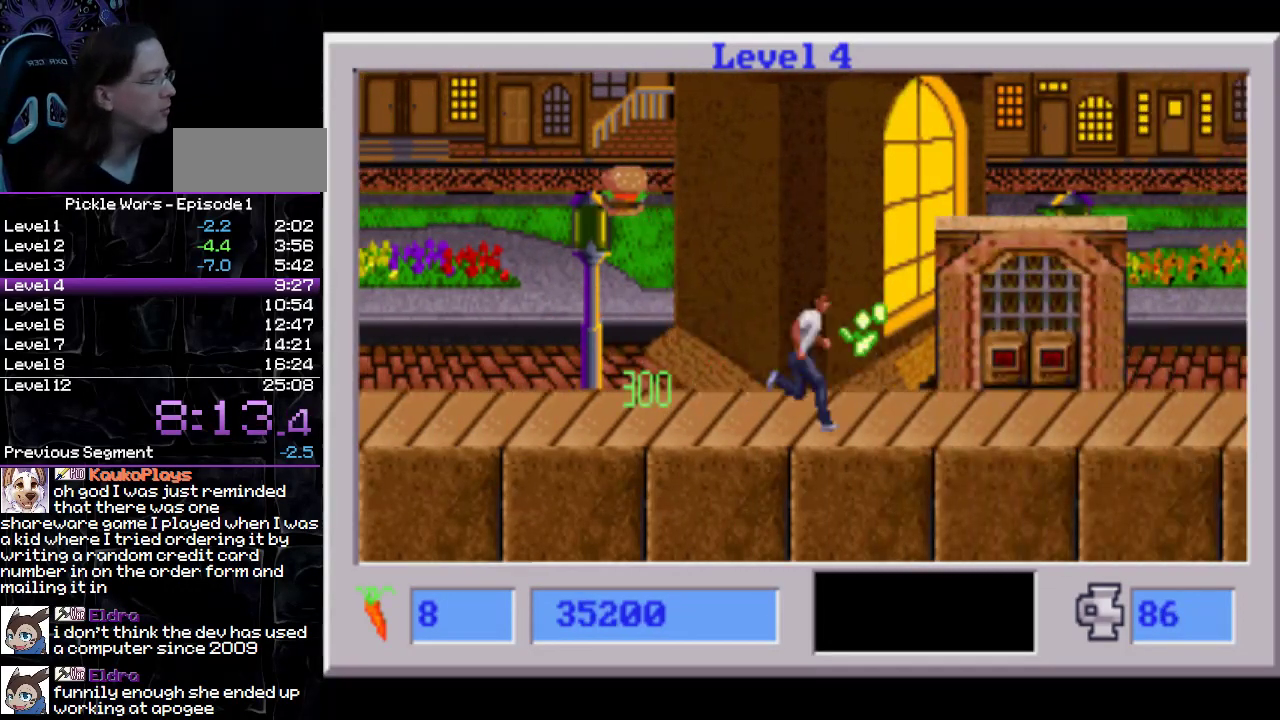
{"buttons": ["DPAD_RIGHT"], "events": []}
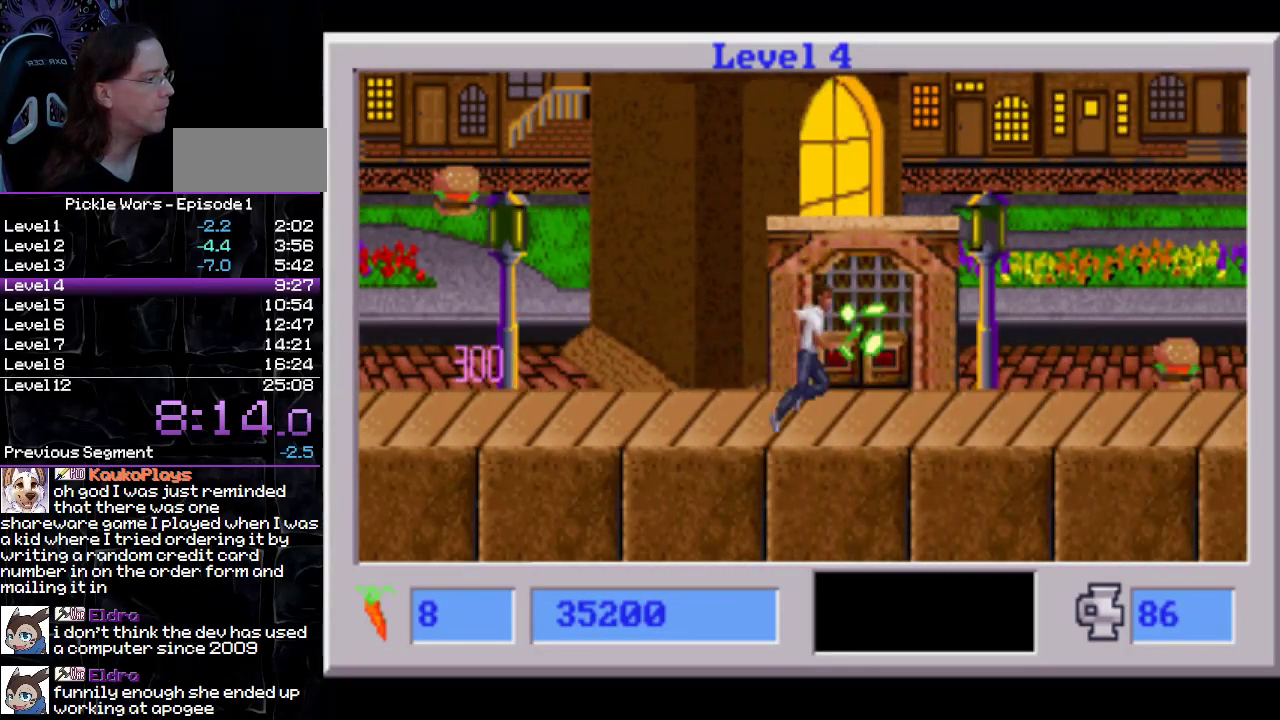
{"buttons": ["DPAD_RIGHT"], "events": []}
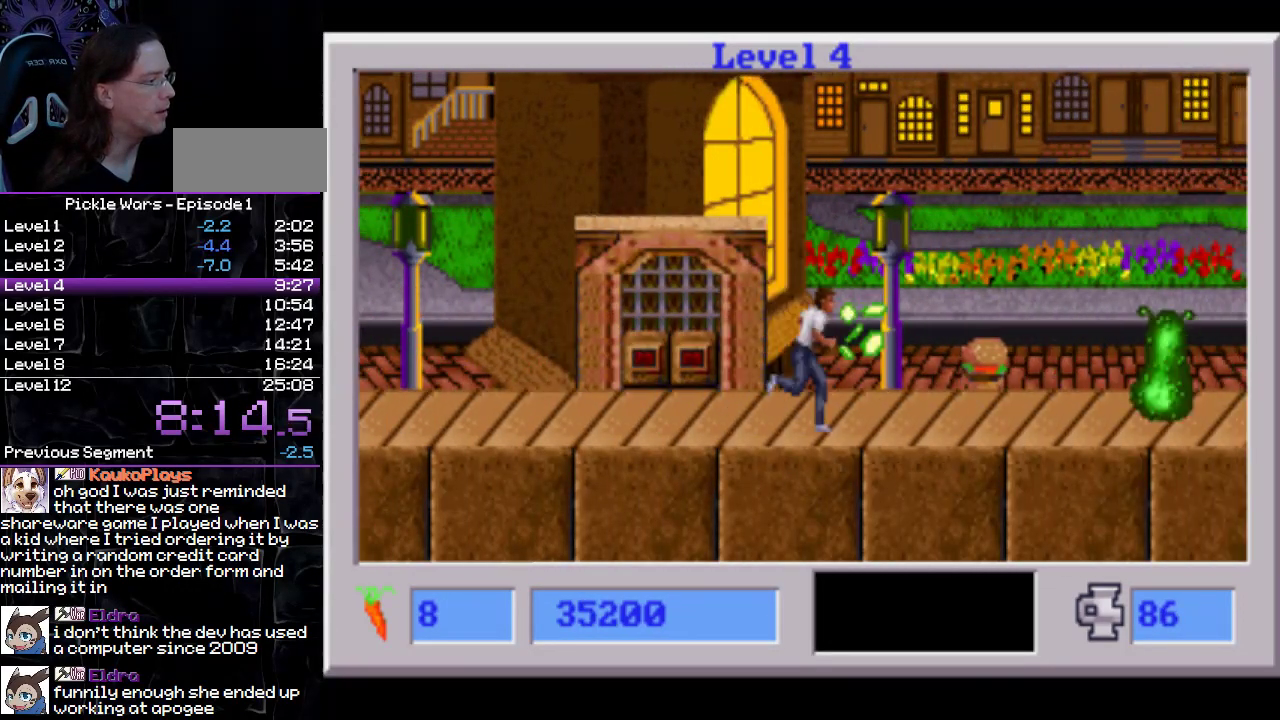
{"buttons": ["DPAD_RIGHT"], "events": []}
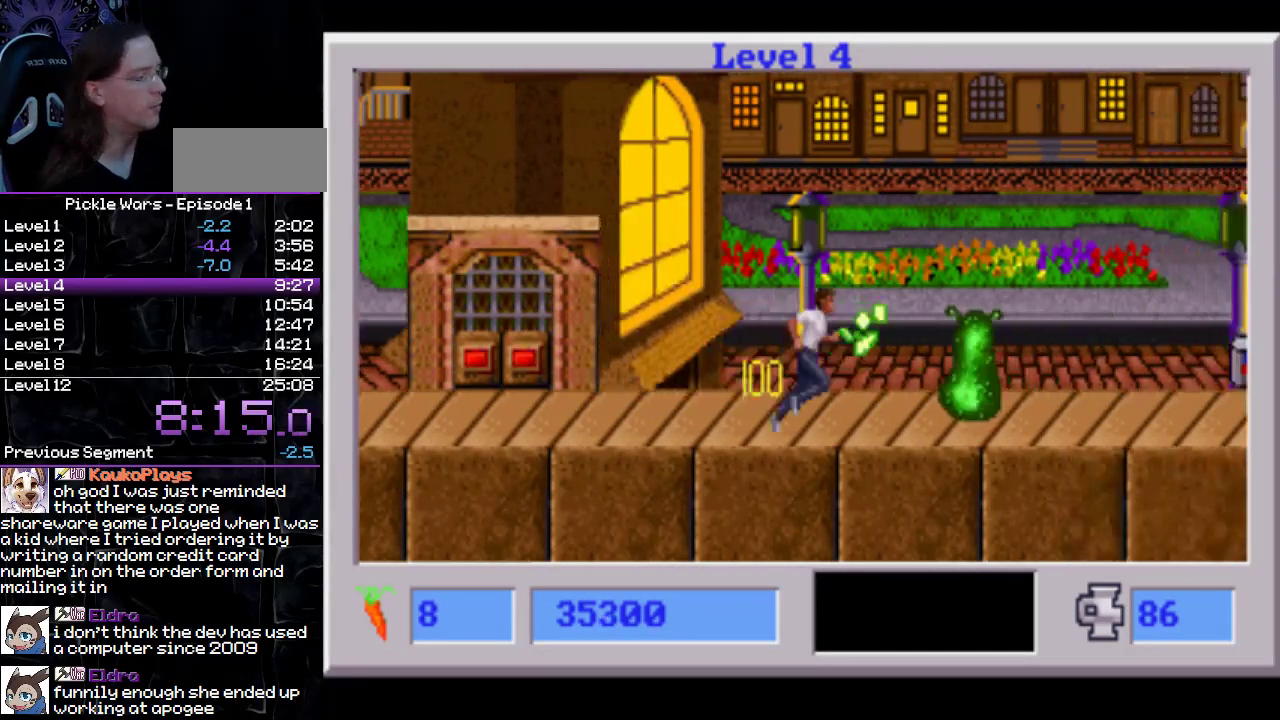
{"buttons": ["DPAD_RIGHT"], "events": []}
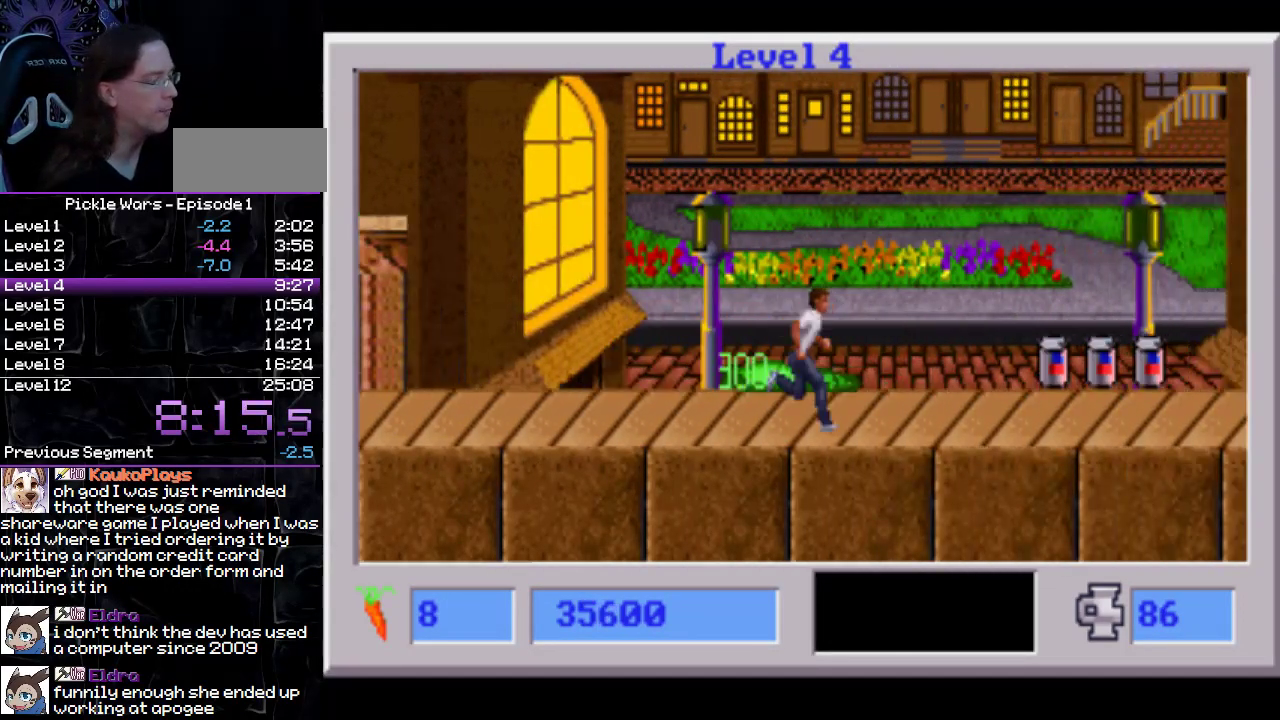
{"buttons": ["DPAD_RIGHT"], "events": []}
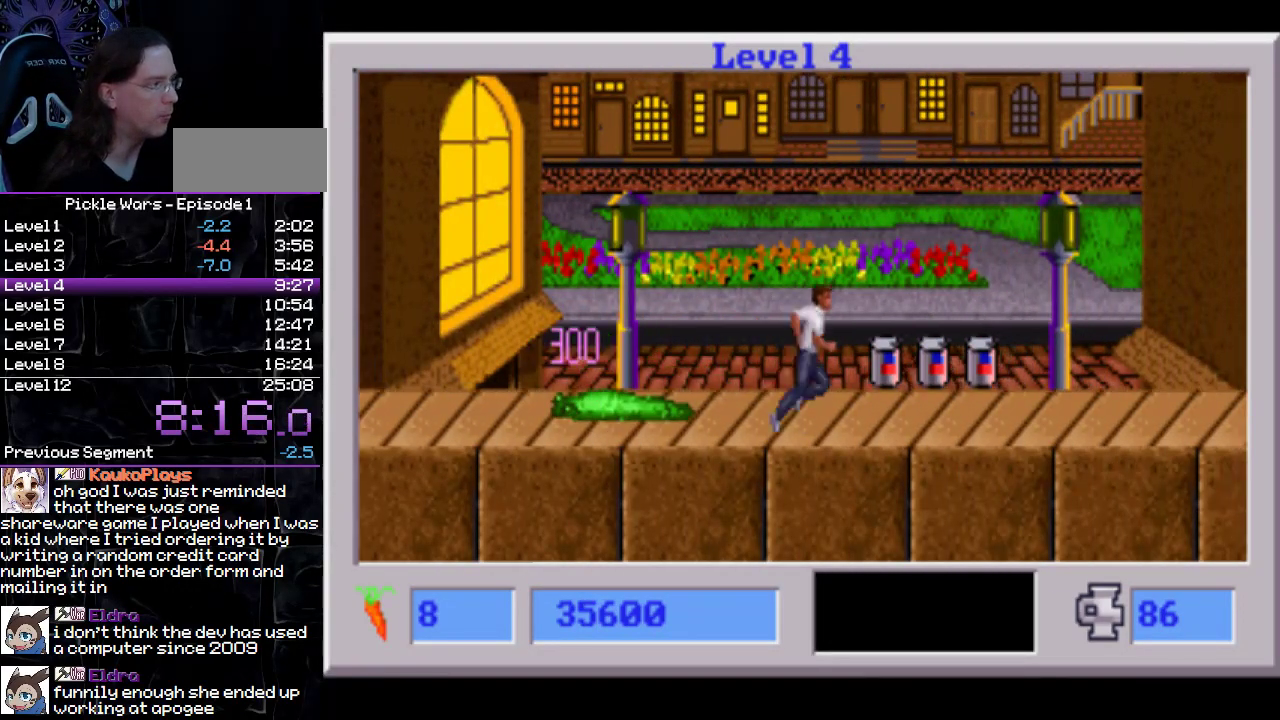
{"buttons": ["DPAD_RIGHT"], "events": []}
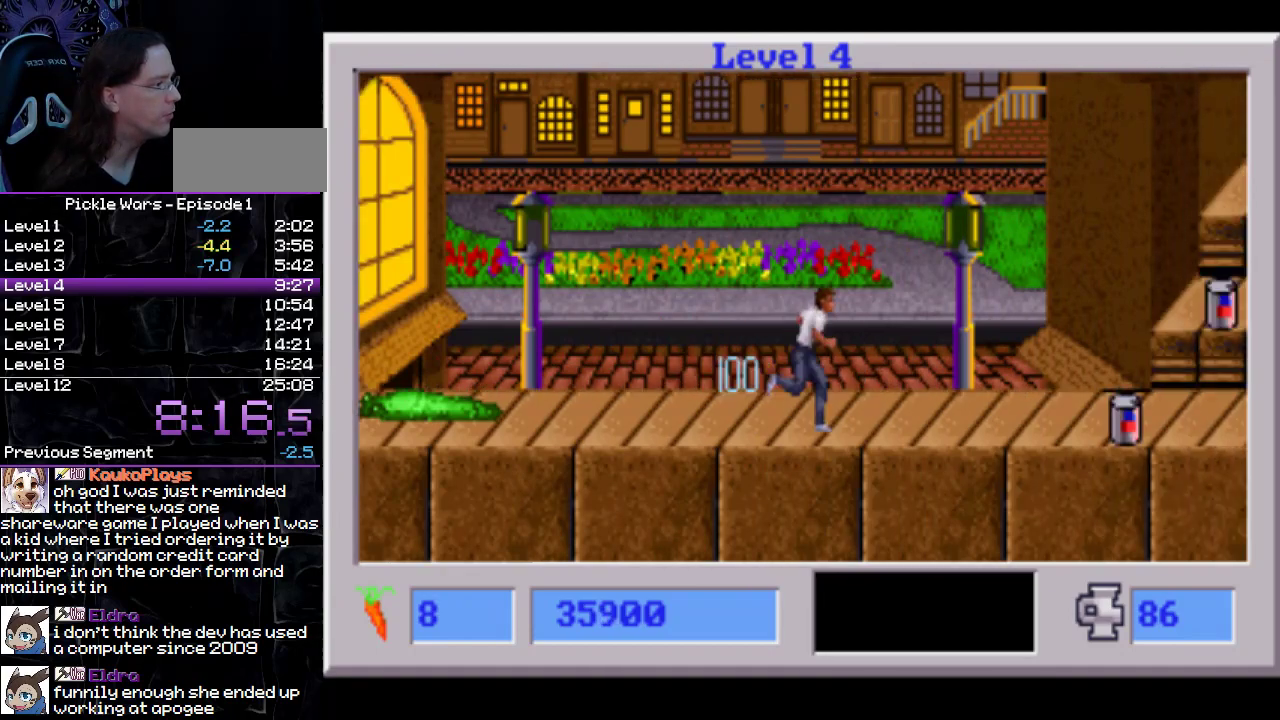
{"buttons": ["DPAD_RIGHT"], "events": []}
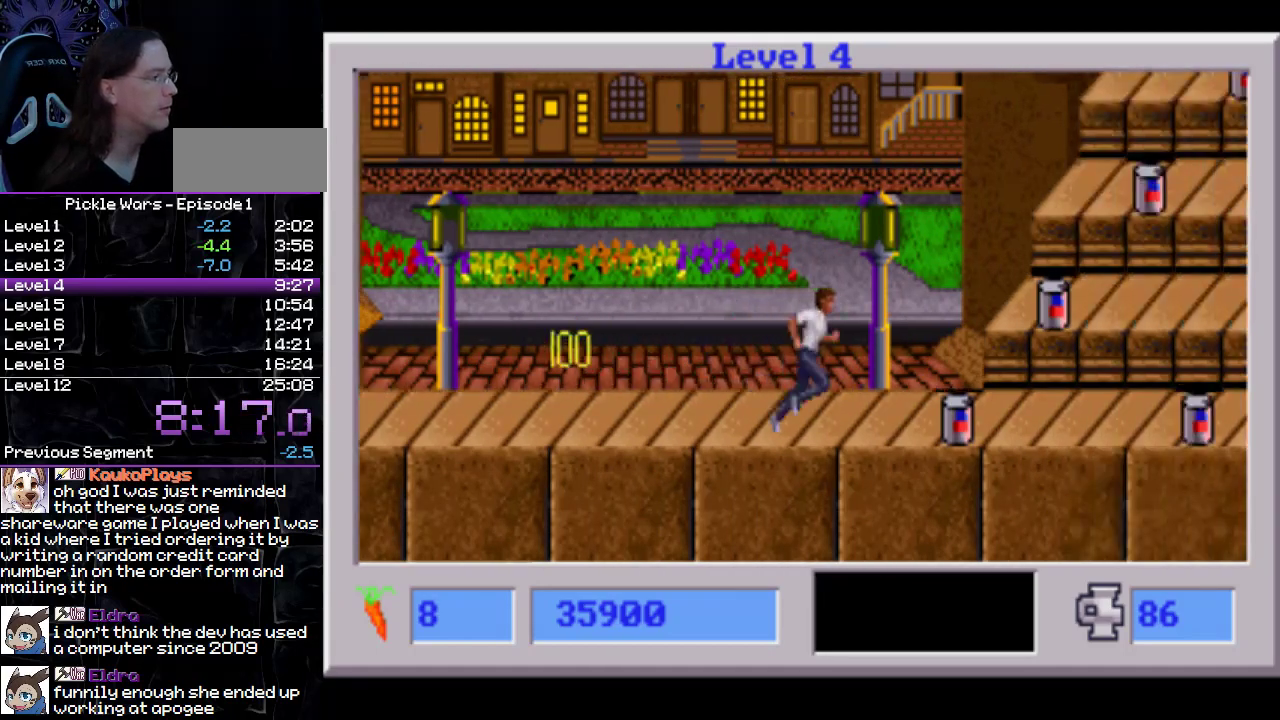
{"buttons": ["CIRCLE", "DPAD_RIGHT"], "events": [[450, "CIRCLE", "down"]]}
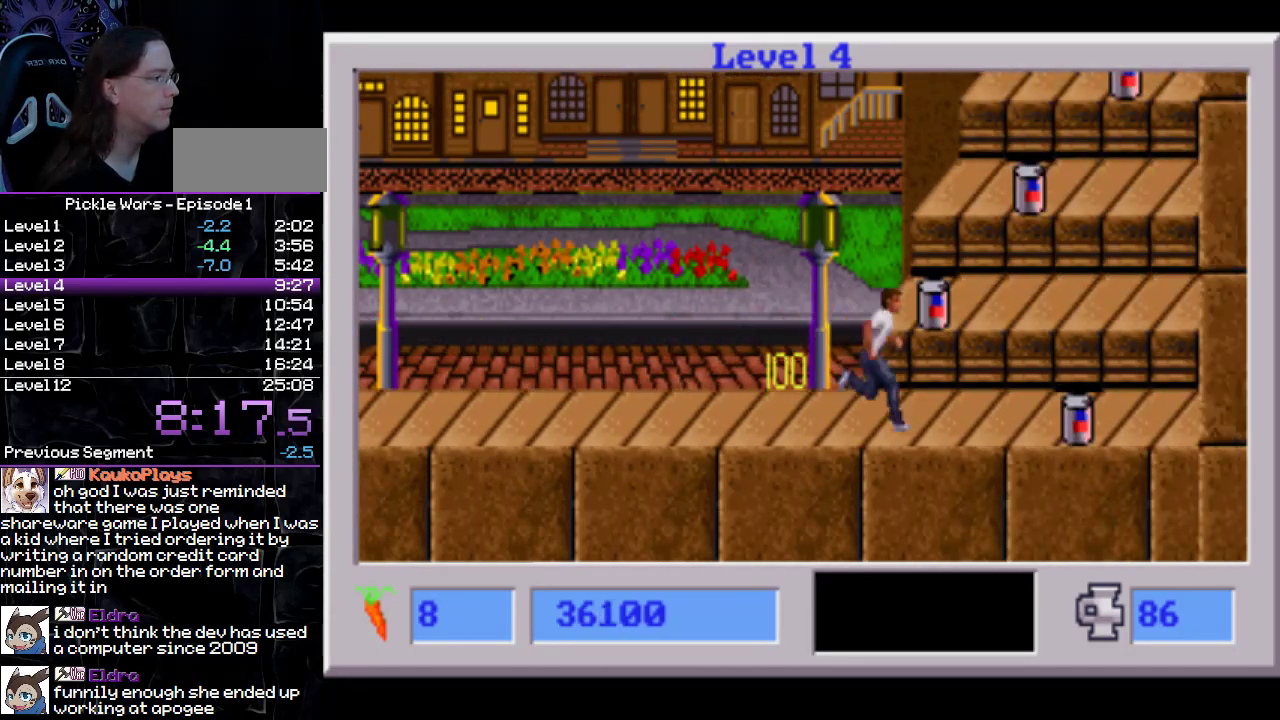
{"buttons": ["CIRCLE", "DPAD_RIGHT"], "events": []}
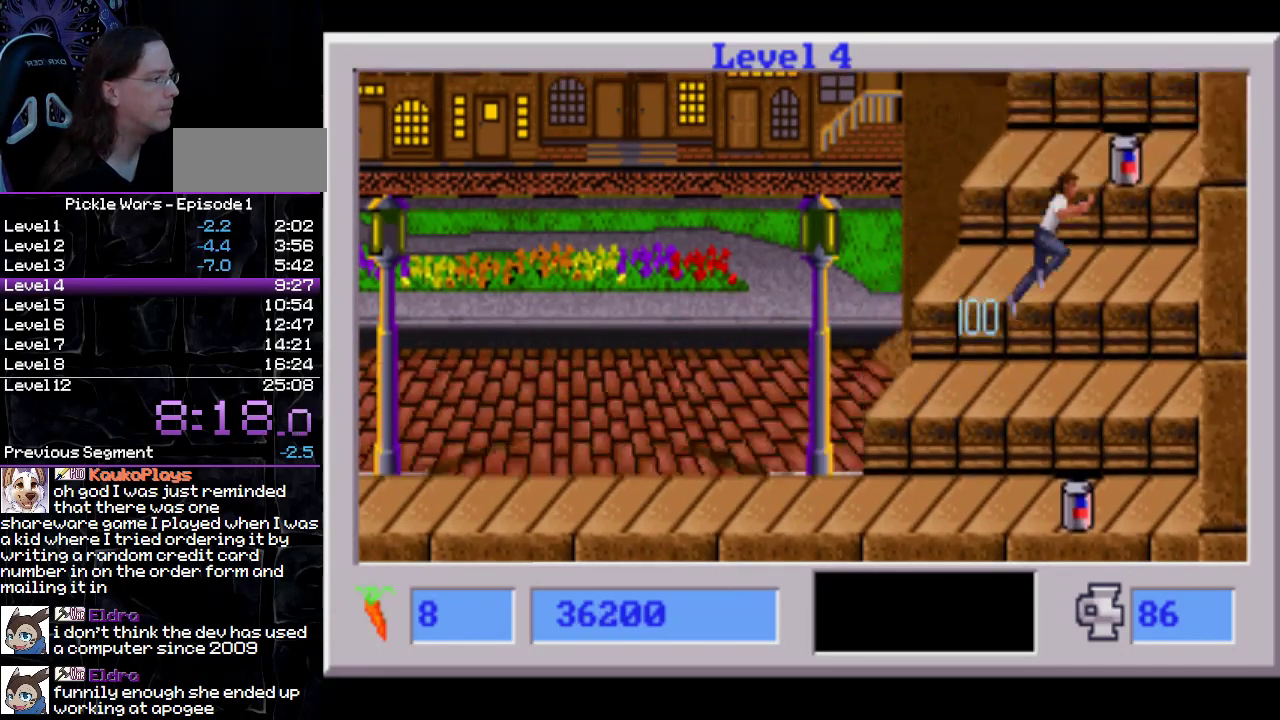
{"buttons": [], "events": [[67, "DPAD_RIGHT", "up"], [200, "DPAD_LEFT", "down"], [300, "DPAD_LEFT", "up"], [500, "CIRCLE", "up"]]}
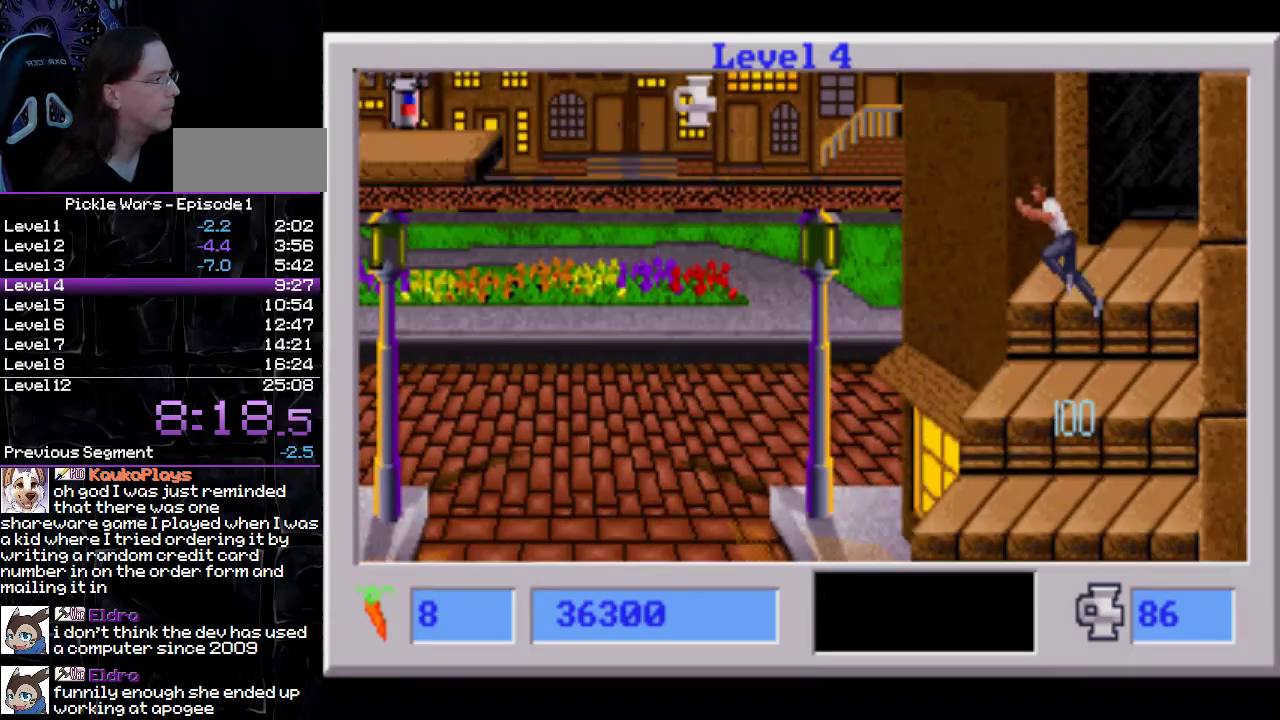
{"buttons": [], "events": [[117, "L1", "down"], [333, "L1", "up"]]}
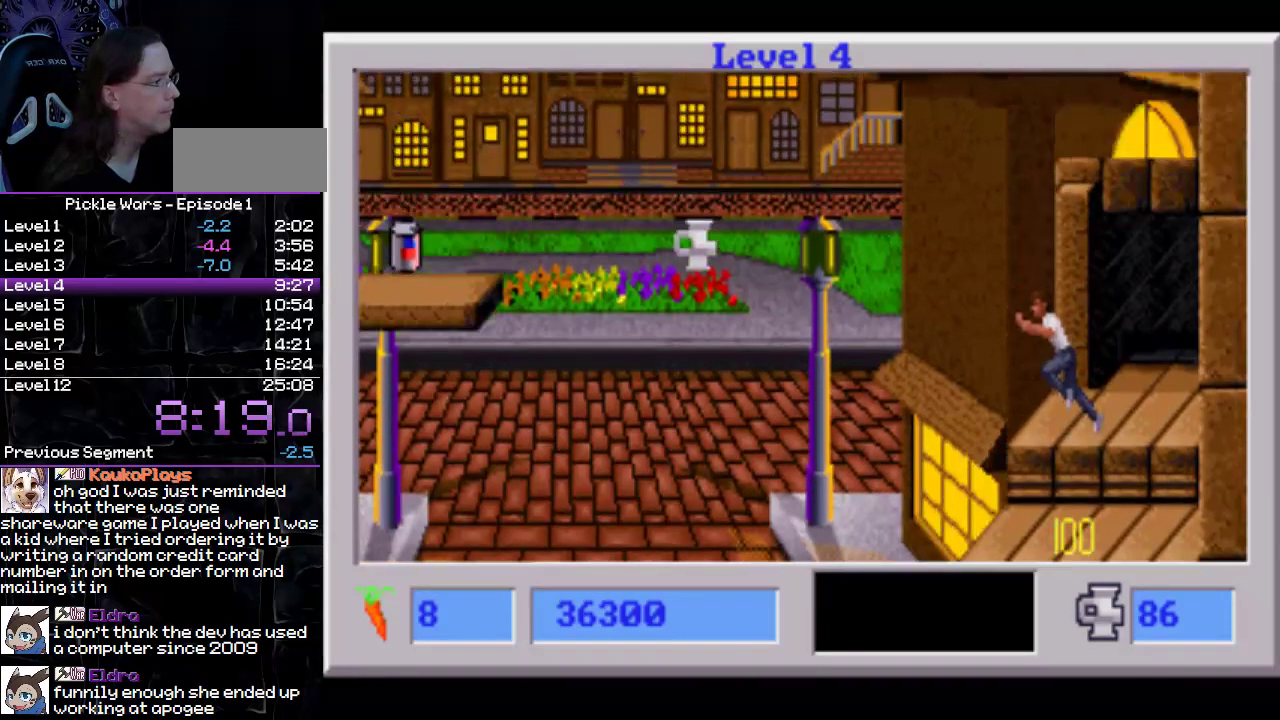
{"buttons": [], "events": [[67, "DPAD_DOWN", "down"], [317, "DPAD_DOWN", "up"]]}
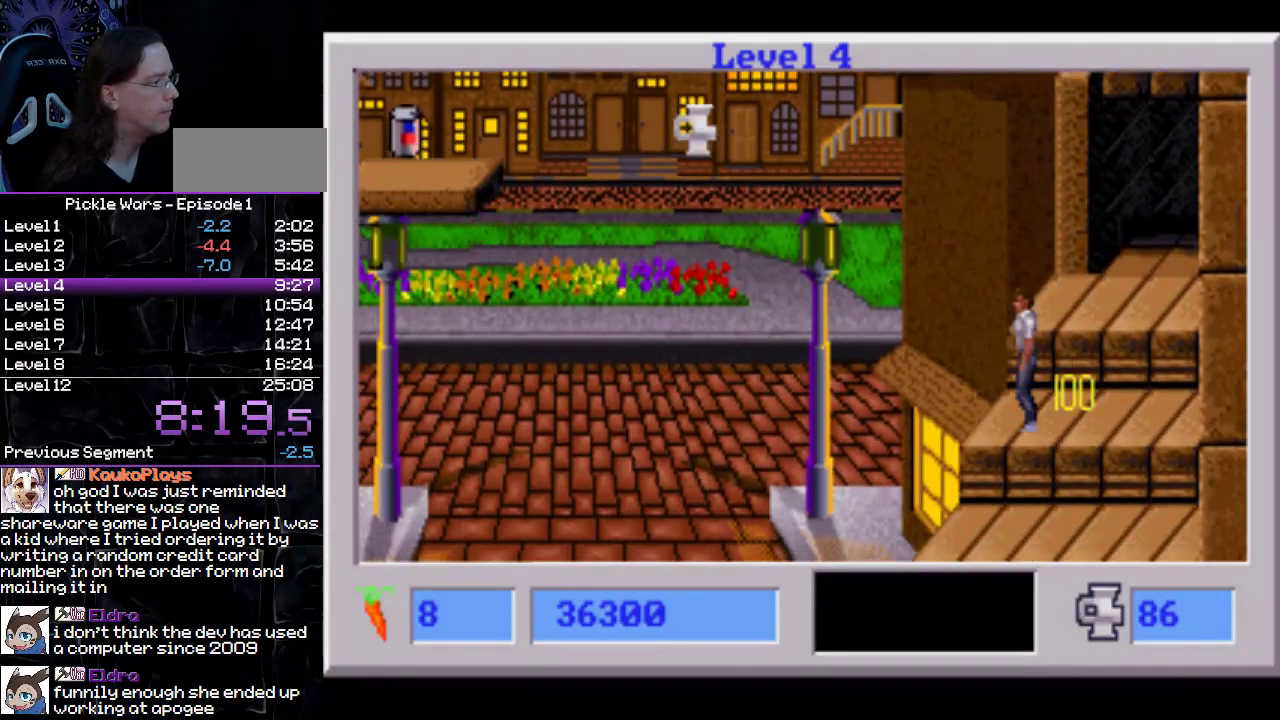
{"buttons": [], "events": [[283, "DPAD_DOWN", "down"], [400, "DPAD_DOWN", "up"]]}
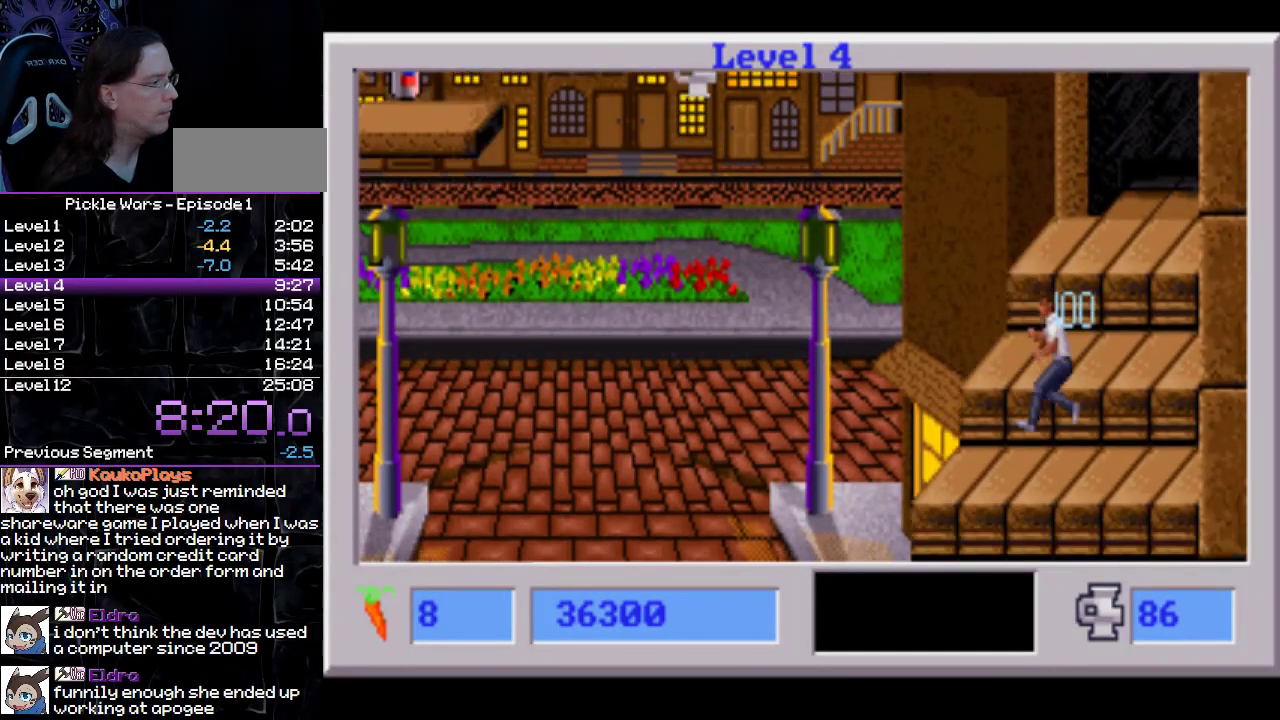
{"buttons": [], "events": [[133, "DPAD_LEFT", "down"], [217, "DPAD_LEFT", "up"]]}
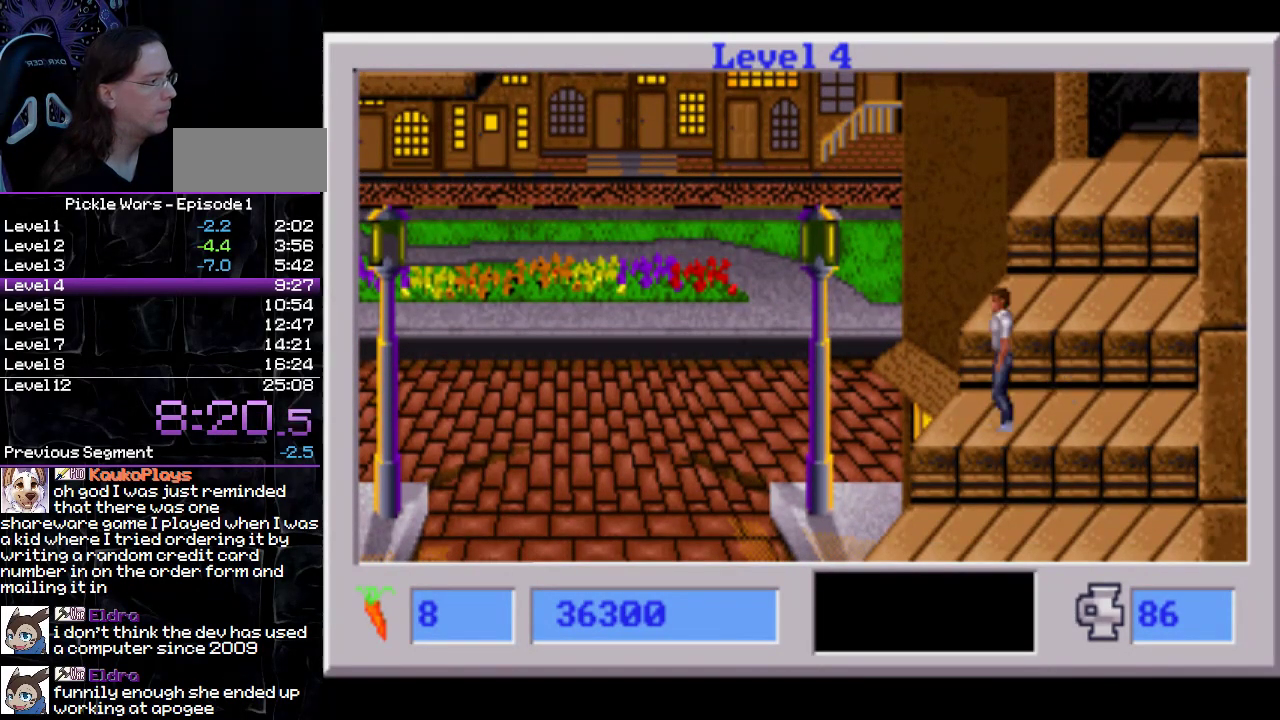
{"buttons": [], "events": [[83, "CIRCLE", "down"], [250, "CIRCLE", "up"]]}
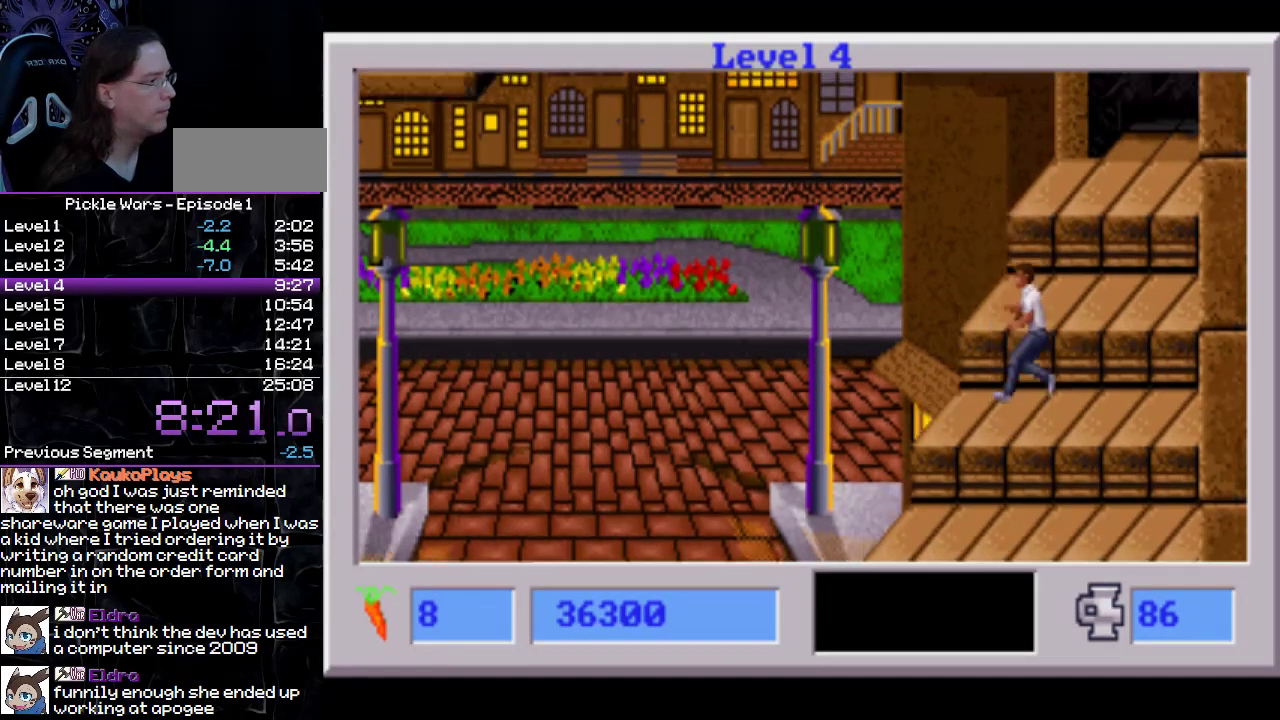
{"buttons": [], "events": []}
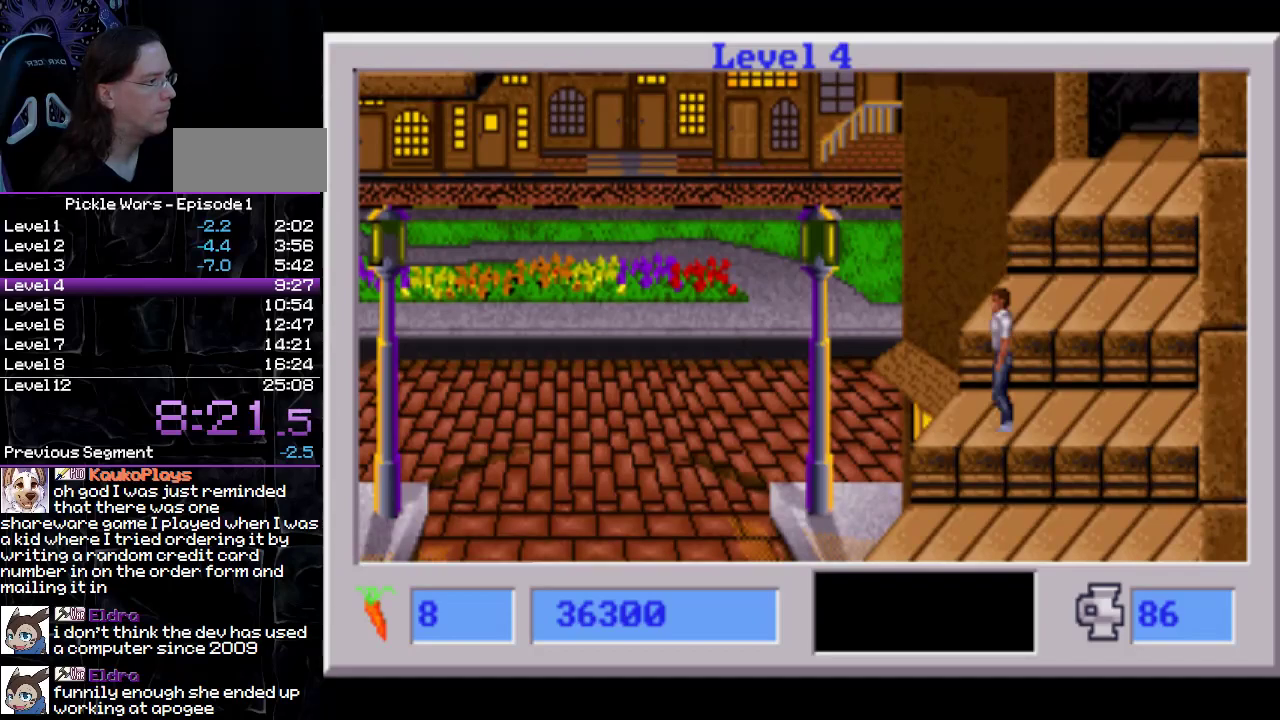
{"buttons": [], "events": [[367, "DPAD_LEFT", "down"], [433, "DPAD_LEFT", "up"]]}
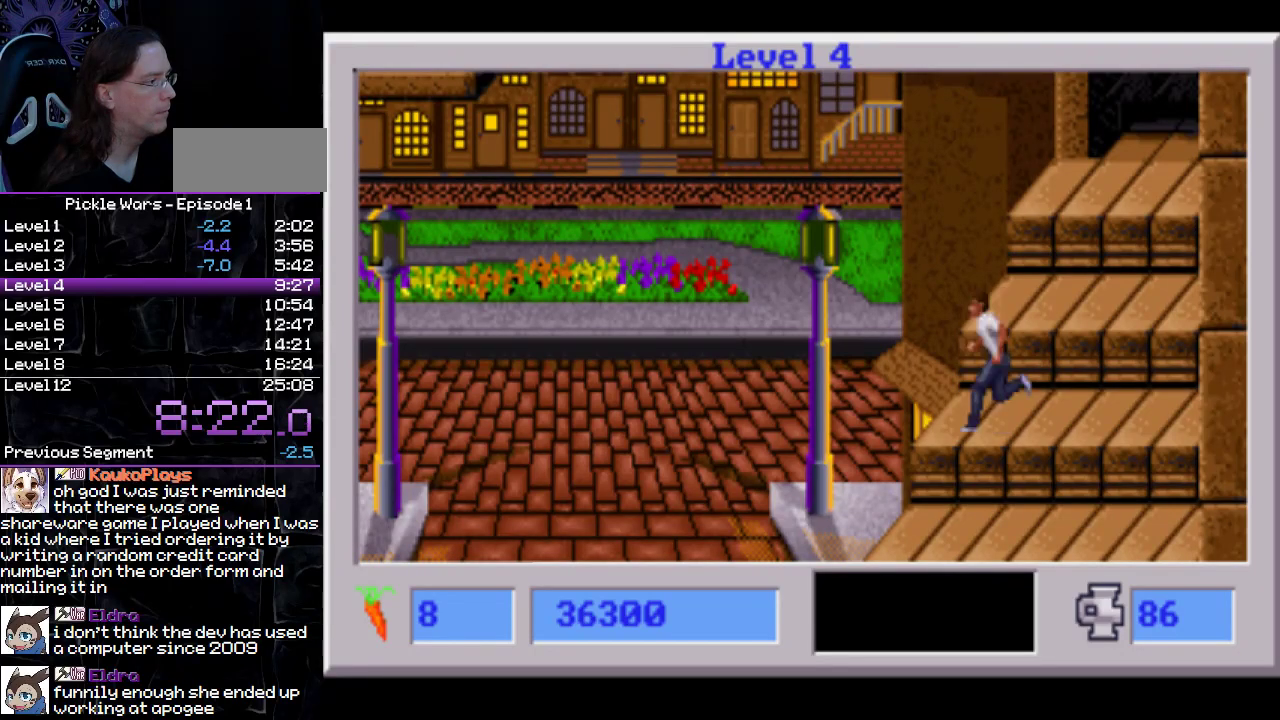
{"buttons": [], "events": []}
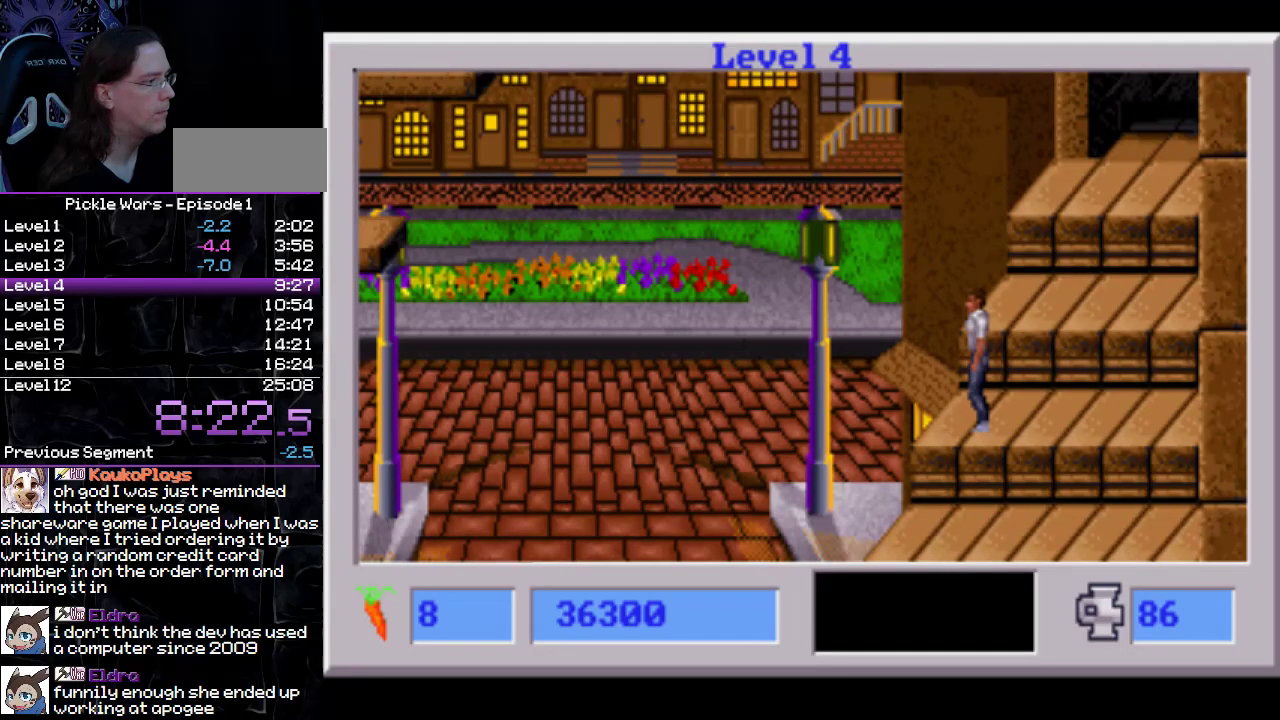
{"buttons": [], "events": []}
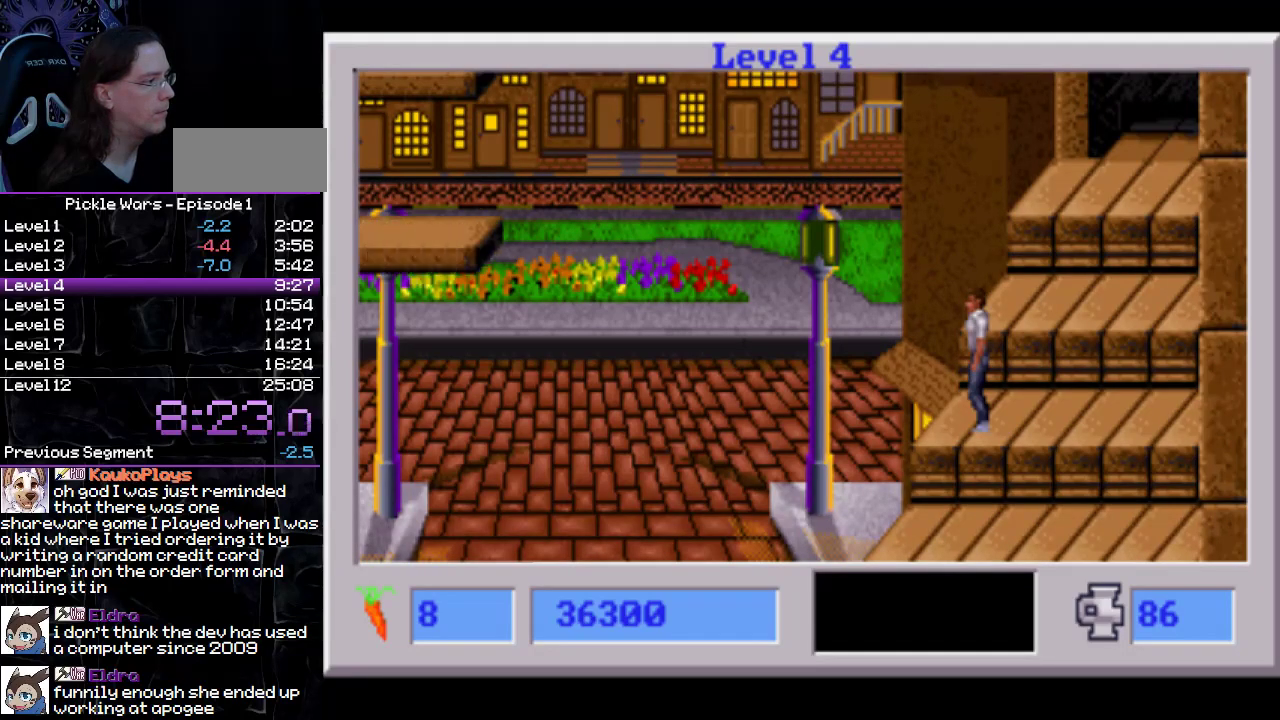
{"buttons": [], "events": []}
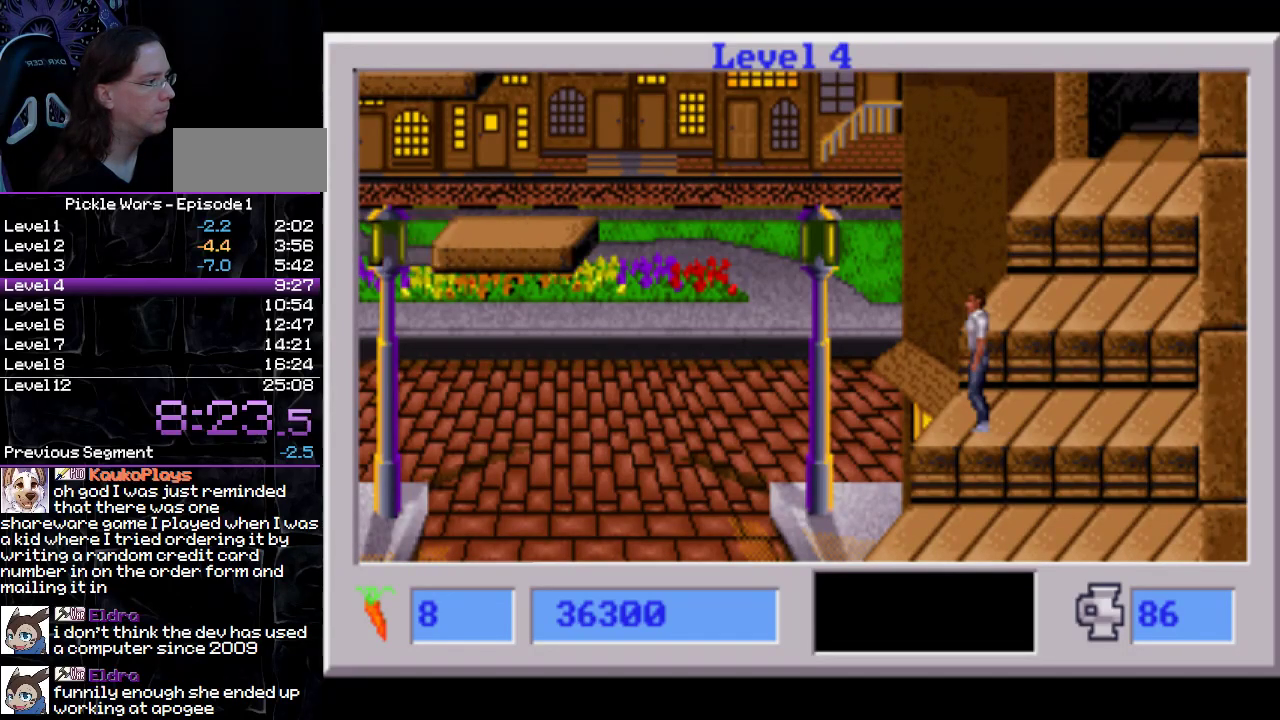
{"buttons": ["CIRCLE", "DPAD_LEFT"], "events": [[350, "DPAD_LEFT", "down"], [450, "CIRCLE", "down"]]}
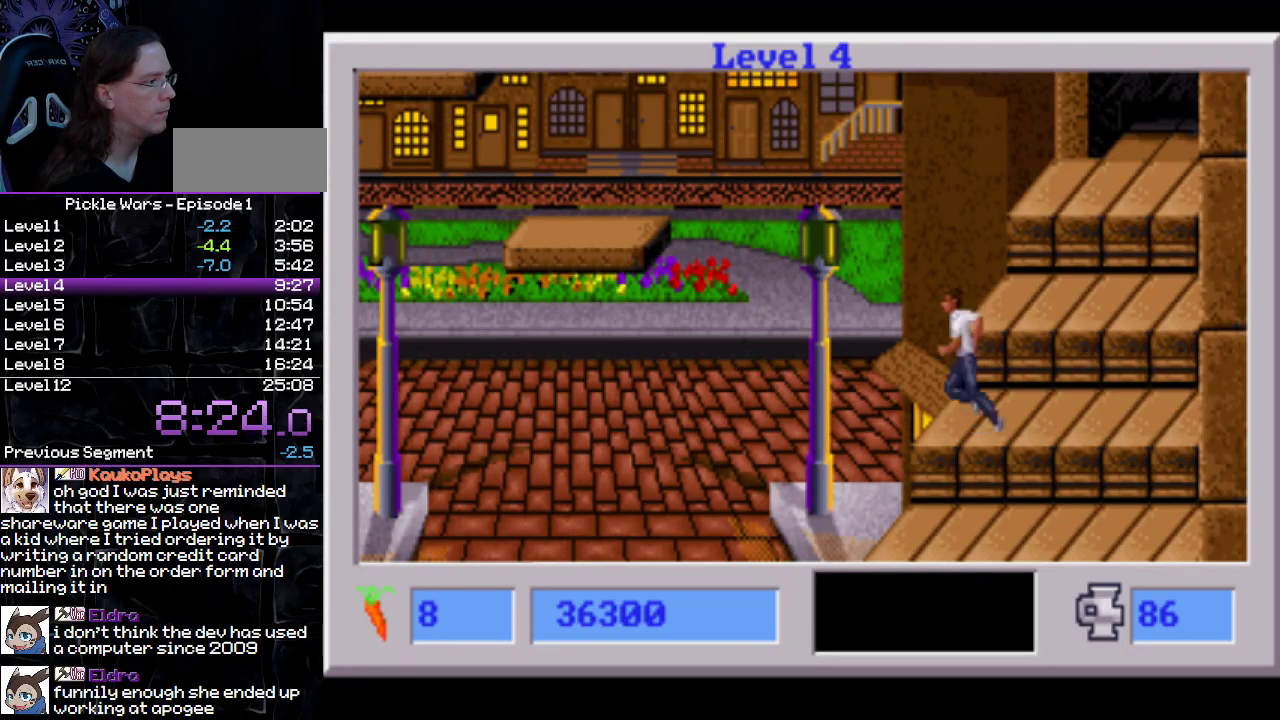
{"buttons": ["CIRCLE", "DPAD_LEFT"], "events": []}
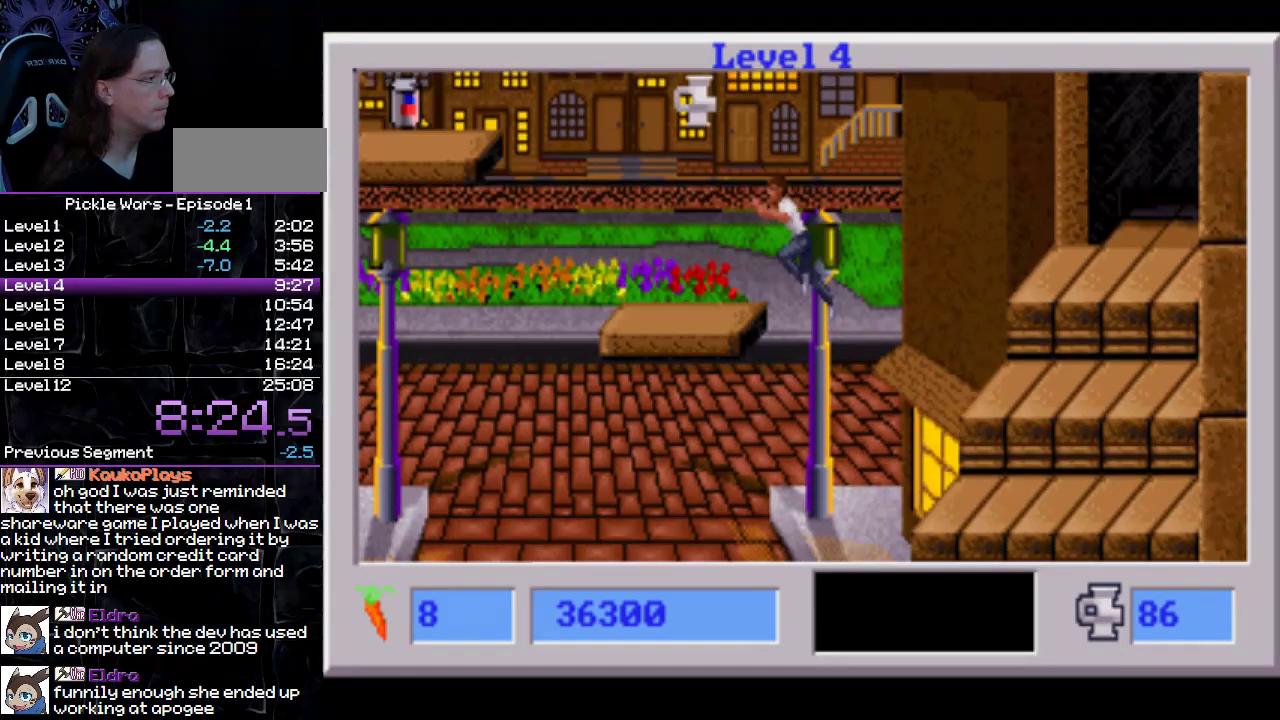
{"buttons": [], "events": [[100, "DPAD_LEFT", "up"], [133, "CIRCLE", "up"]]}
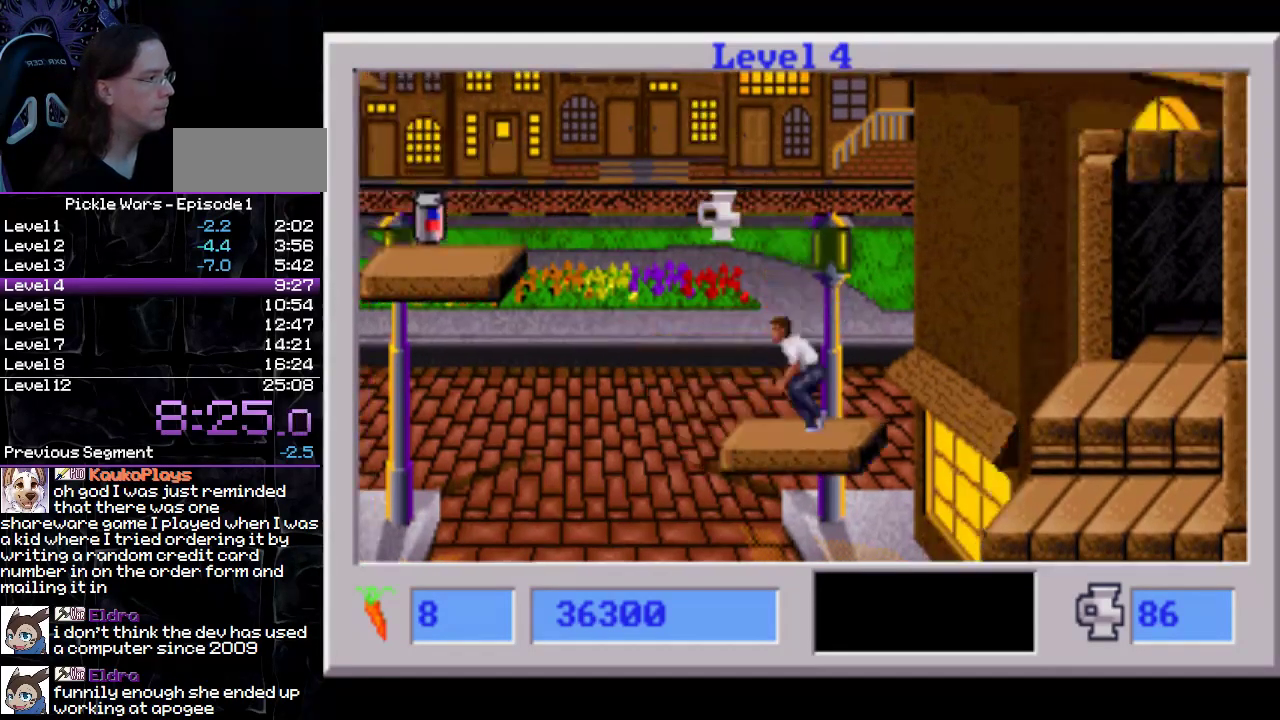
{"buttons": [], "events": []}
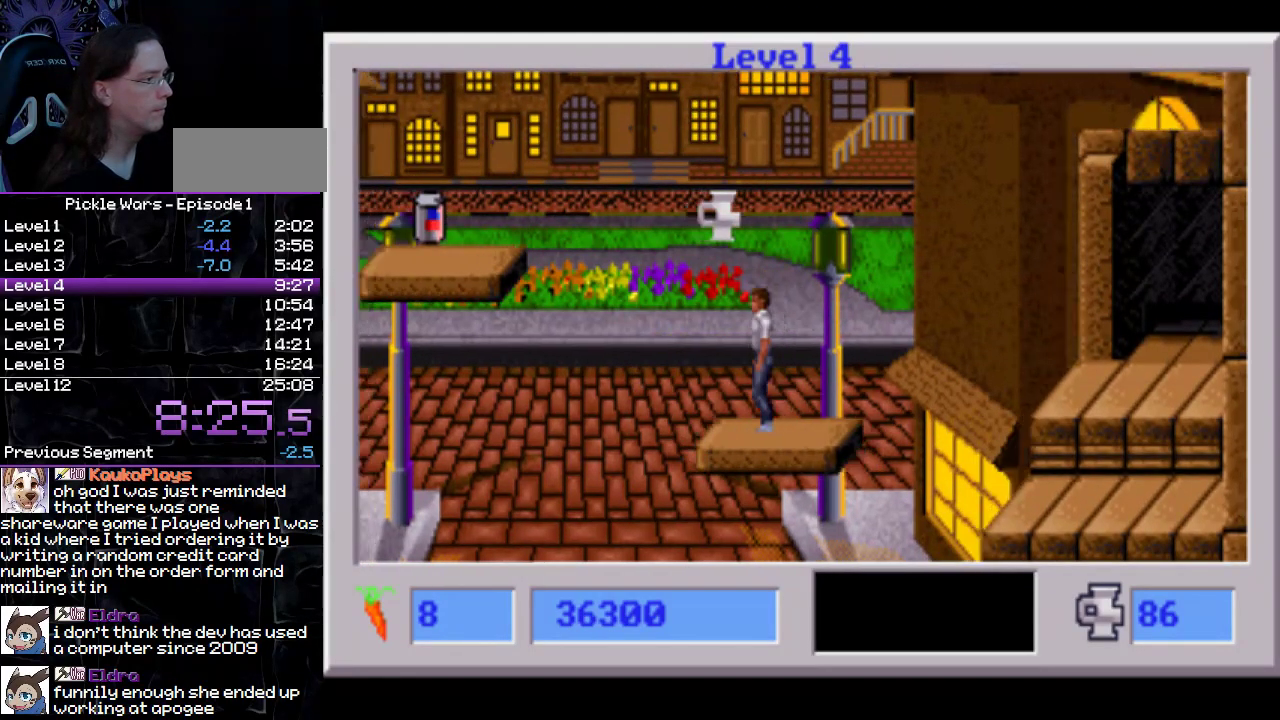
{"buttons": [], "events": [[150, "CIRCLE", "down"], [300, "DPAD_LEFT", "down"], [383, "CIRCLE", "up"], [467, "DPAD_LEFT", "up"]]}